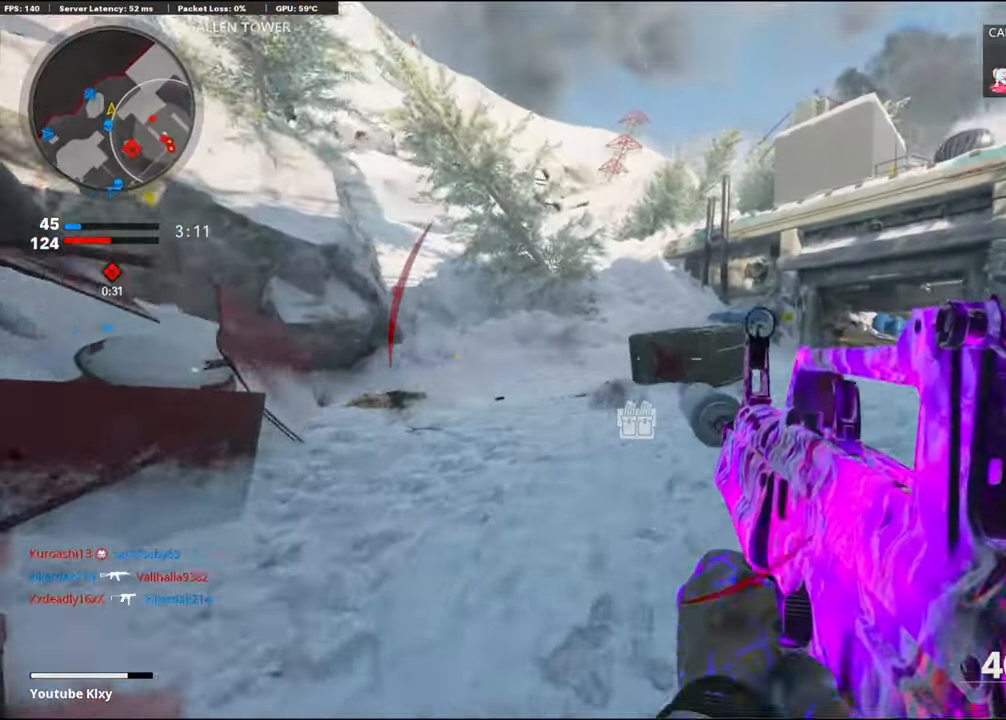
Gameplay with a controller (PlayStation layout); each line is a JSON object with the inputs held at the frame after it. "events" lists button and stick changes between this image and that frame as [ms after this image, input, new state], when the widget could be followed in between.
{"buttons": ["SQUARE"], "left_stick": "up", "right_stick": "center", "events": [[50, "left_stick", "up-left"], [117, "right_stick", "left"], [250, "L3", "down"], [384, "left_stick", "up"], [417, "right_stick", "center"], [484, "L3", "up"], [484, "SQUARE", "down"]]}
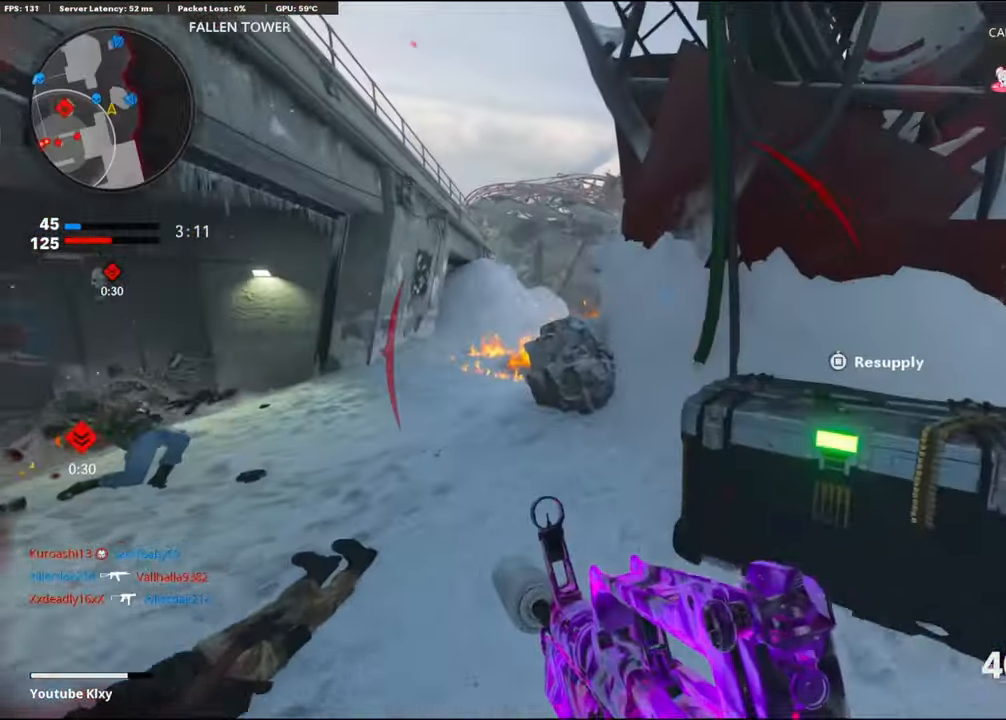
{"buttons": [], "left_stick": "down-left", "right_stick": "left", "events": [[50, "left_stick", "up-right"], [183, "left_stick", "down-right"], [383, "SQUARE", "up"], [383, "right_stick", "left"], [416, "left_stick", "down-left"]]}
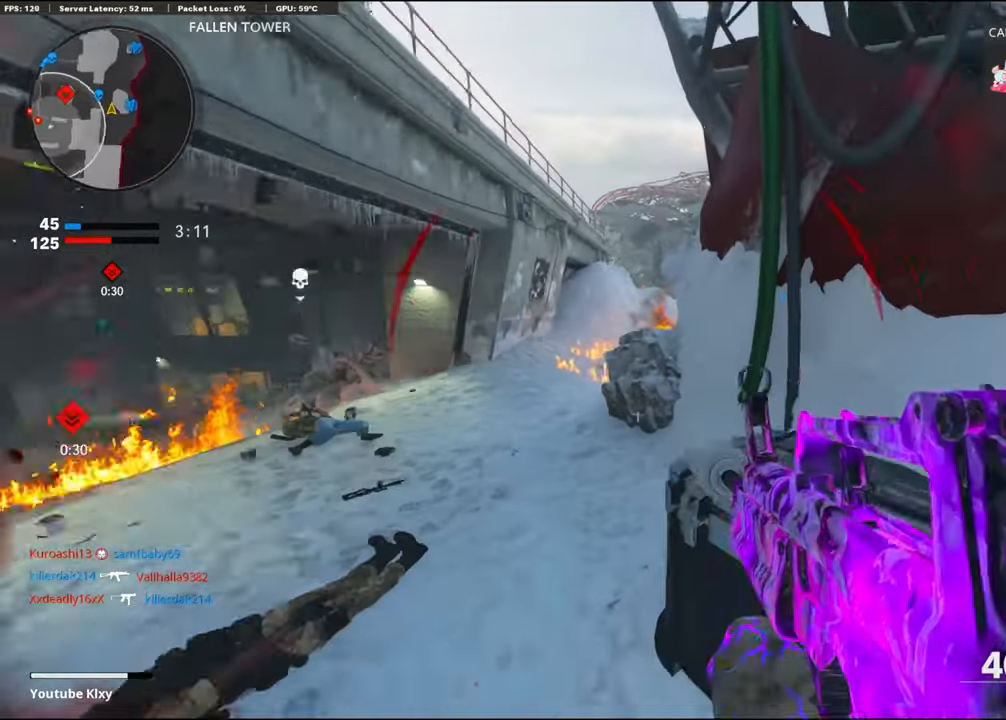
{"buttons": [], "left_stick": "up-right", "right_stick": "center", "events": [[66, "left_stick", "up-left"], [100, "R2", "down"], [133, "right_stick", "center"], [250, "left_stick", "up-right"], [366, "right_stick", "down-left"], [466, "R2", "up"], [466, "right_stick", "center"]]}
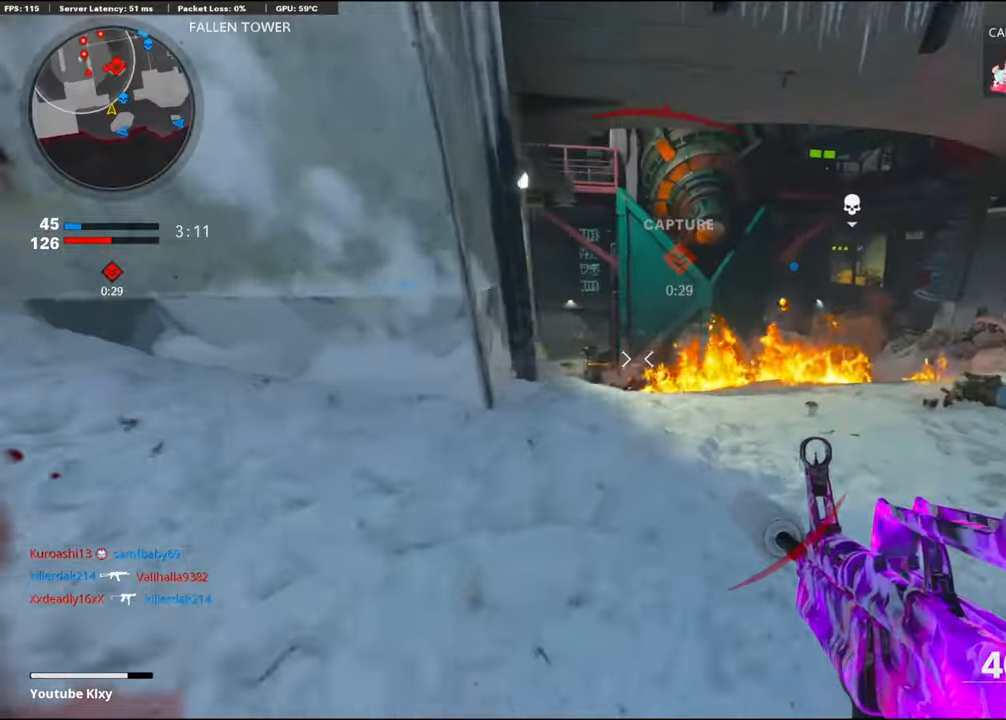
{"buttons": [], "left_stick": "left", "right_stick": "center", "events": [[50, "left_stick", "up-left"], [150, "left_stick", "down-left"], [150, "right_stick", "left"], [250, "right_stick", "center"], [283, "left_stick", "right"], [450, "left_stick", "left"]]}
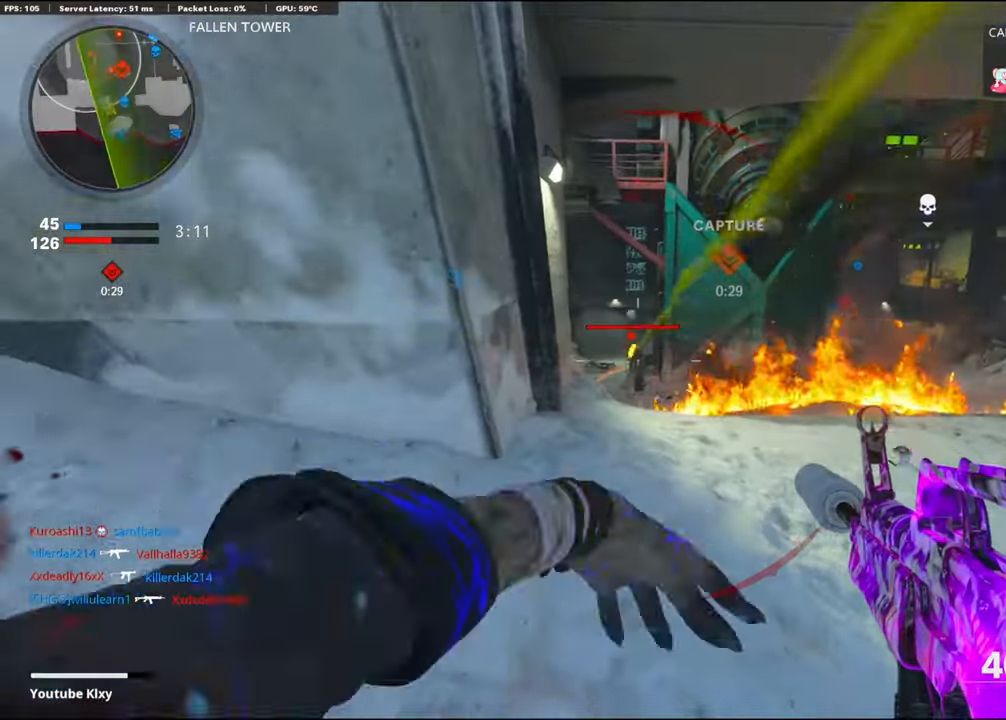
{"buttons": ["L3"], "left_stick": "up-left", "right_stick": "center", "events": [[16, "right_stick", "left"], [150, "left_stick", "up-left"], [183, "L3", "down"], [316, "L3", "up"], [350, "right_stick", "center"], [400, "L3", "down"]]}
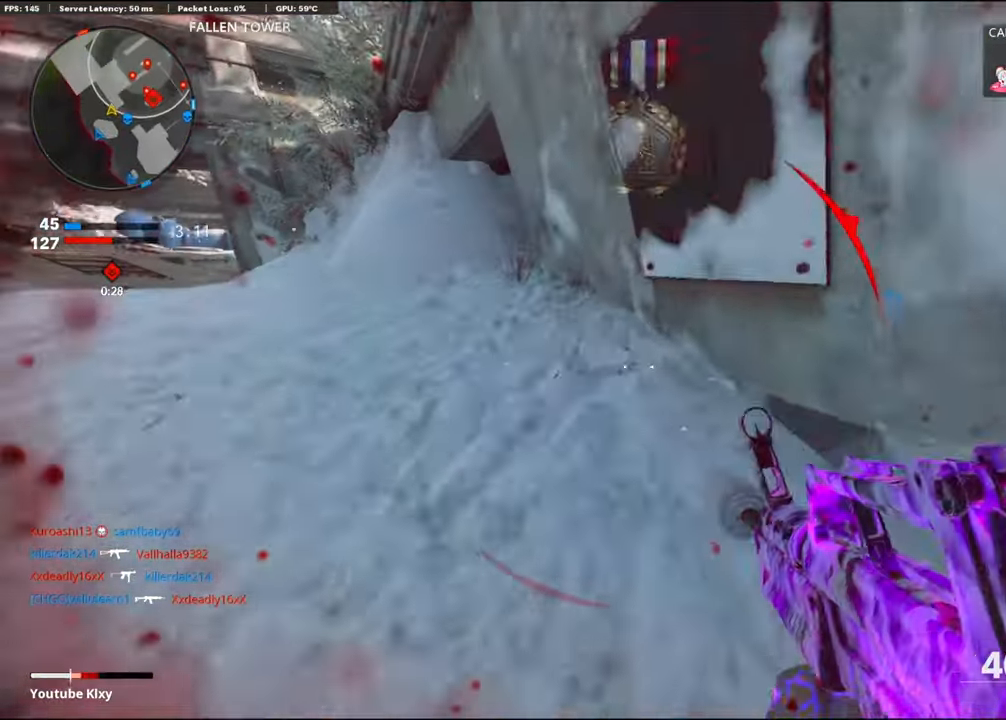
{"buttons": [], "left_stick": "center", "right_stick": "center", "events": [[66, "L3", "up"], [150, "right_stick", "right"], [233, "left_stick", "center"], [283, "L2", "down"], [450, "L2", "up"], [466, "right_stick", "center"]]}
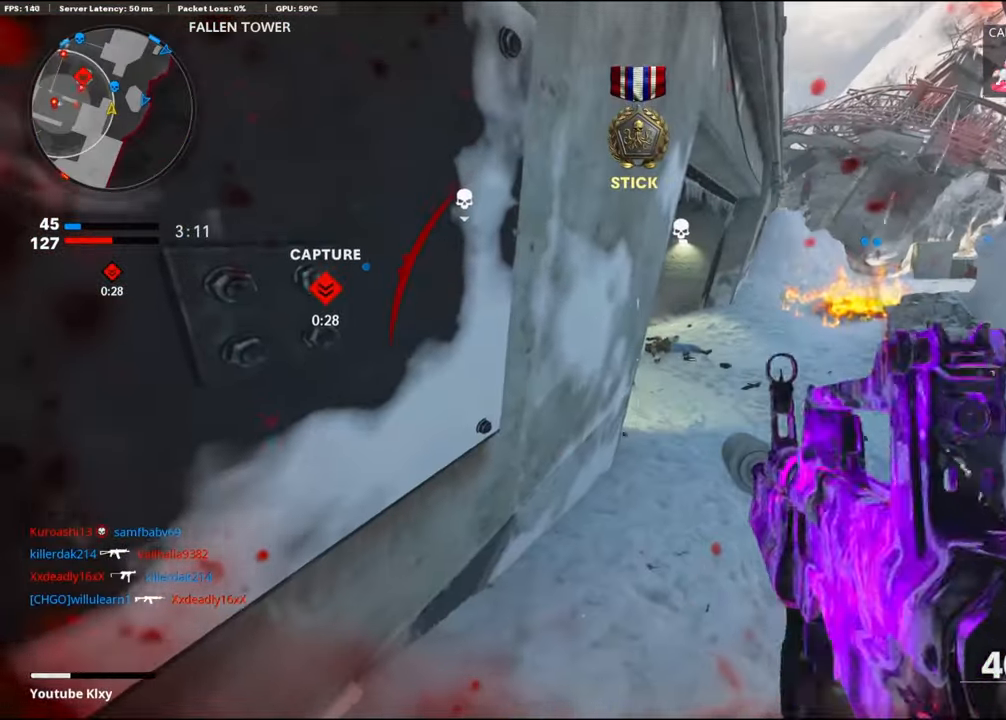
{"buttons": [], "left_stick": "up-right", "right_stick": "left", "events": [[233, "left_stick", "up-right"], [500, "right_stick", "left"]]}
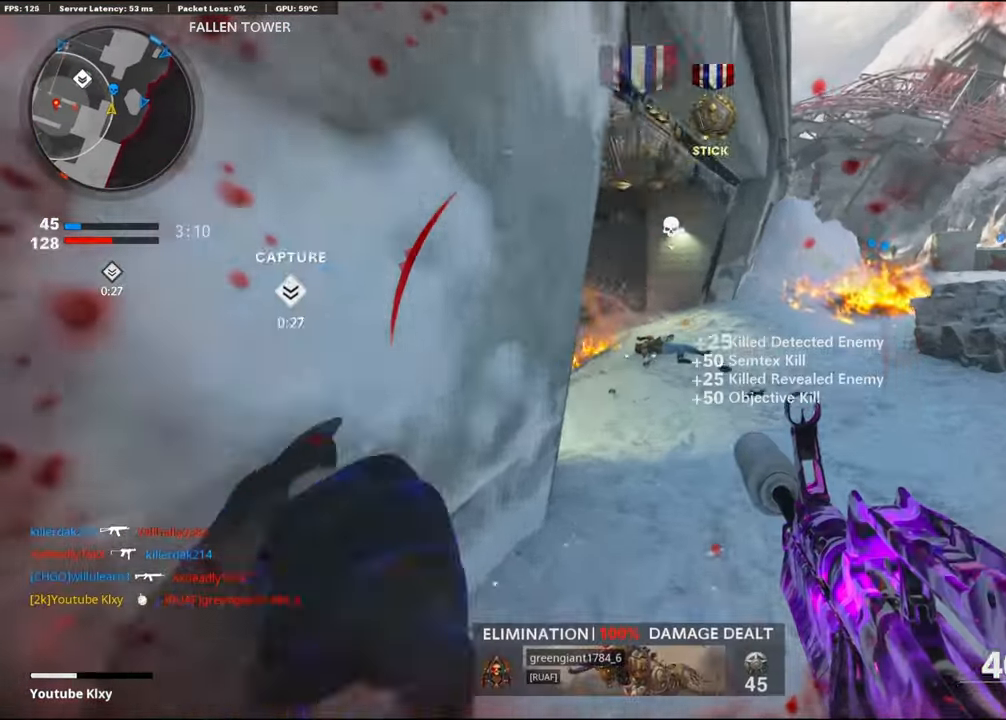
{"buttons": ["L3"], "left_stick": "up-right", "right_stick": "center", "events": [[66, "L3", "down"], [133, "right_stick", "center"], [233, "right_stick", "left"], [366, "right_stick", "center"]]}
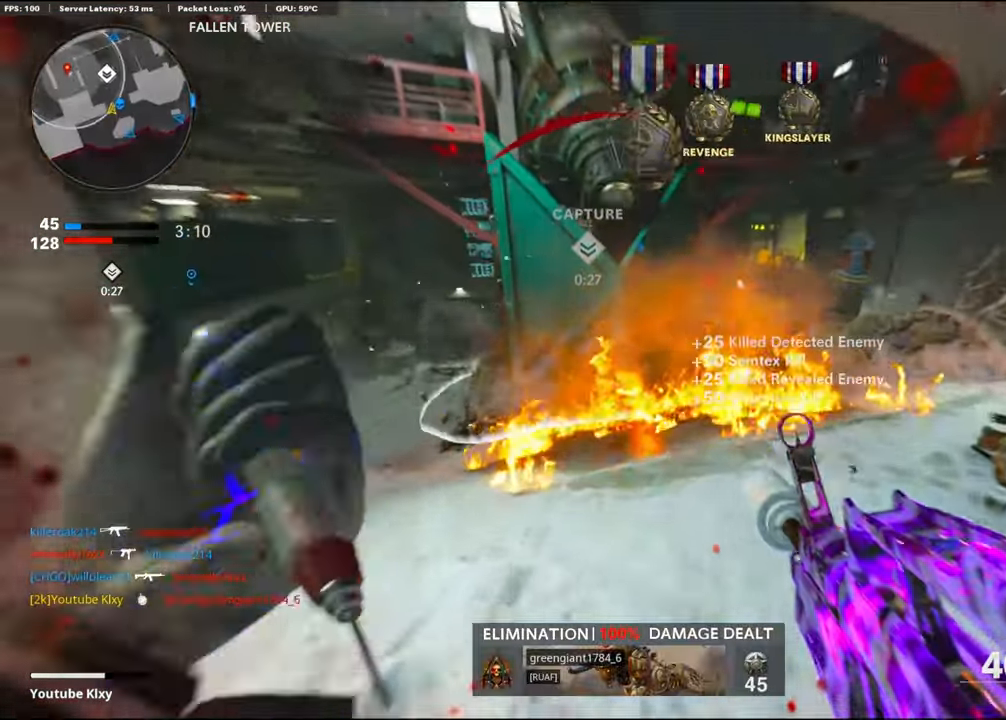
{"buttons": [], "left_stick": "up-right", "right_stick": "center", "events": [[33, "right_stick", "left"], [100, "L3", "up"], [200, "CROSS", "down"], [233, "right_stick", "center"], [350, "CROSS", "up"]]}
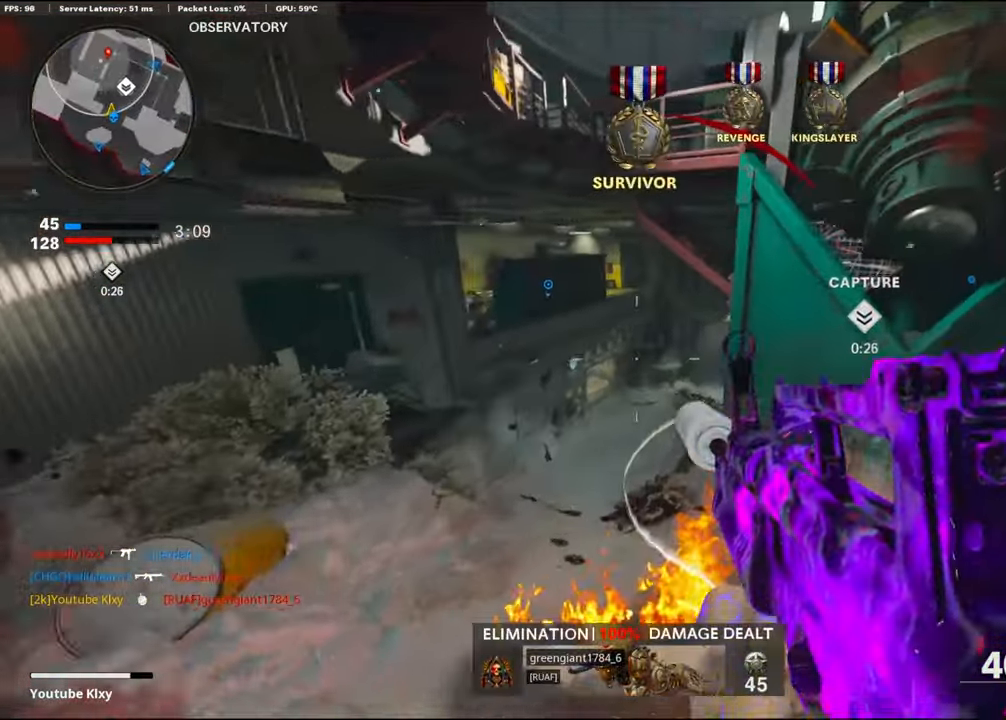
{"buttons": ["R3"], "left_stick": "up-right", "right_stick": "center", "events": [[66, "R3", "down"], [100, "right_stick", "up-right"], [166, "right_stick", "right"], [466, "right_stick", "center"]]}
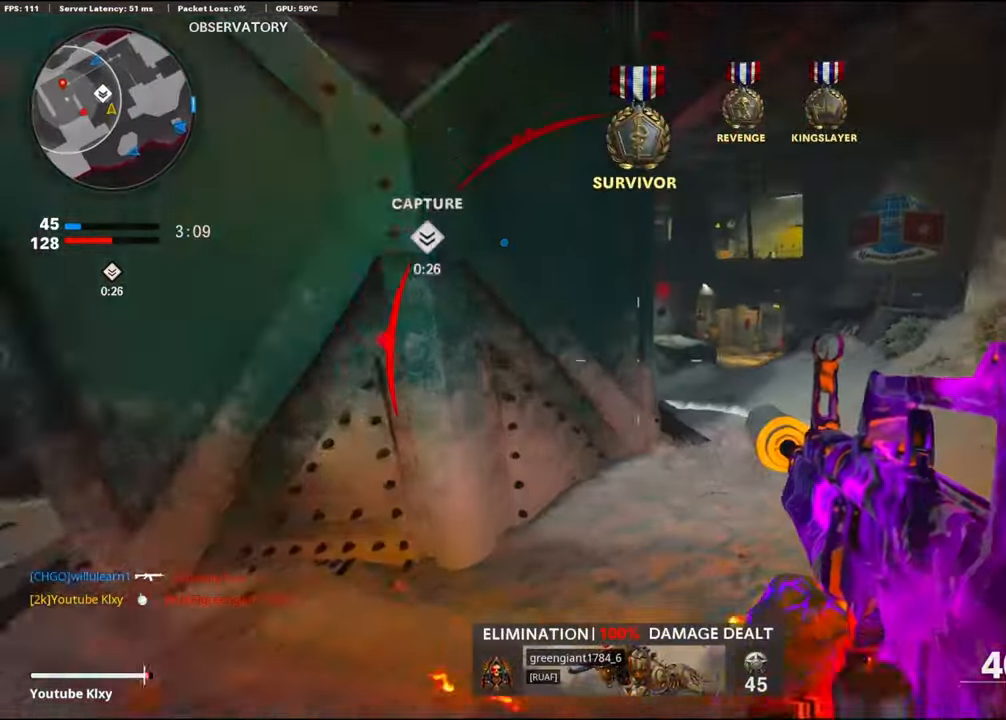
{"buttons": ["L1"], "left_stick": "up-right", "right_stick": "center", "events": [[16, "R3", "up"], [233, "right_stick", "right"], [383, "right_stick", "center"], [433, "L1", "down"]]}
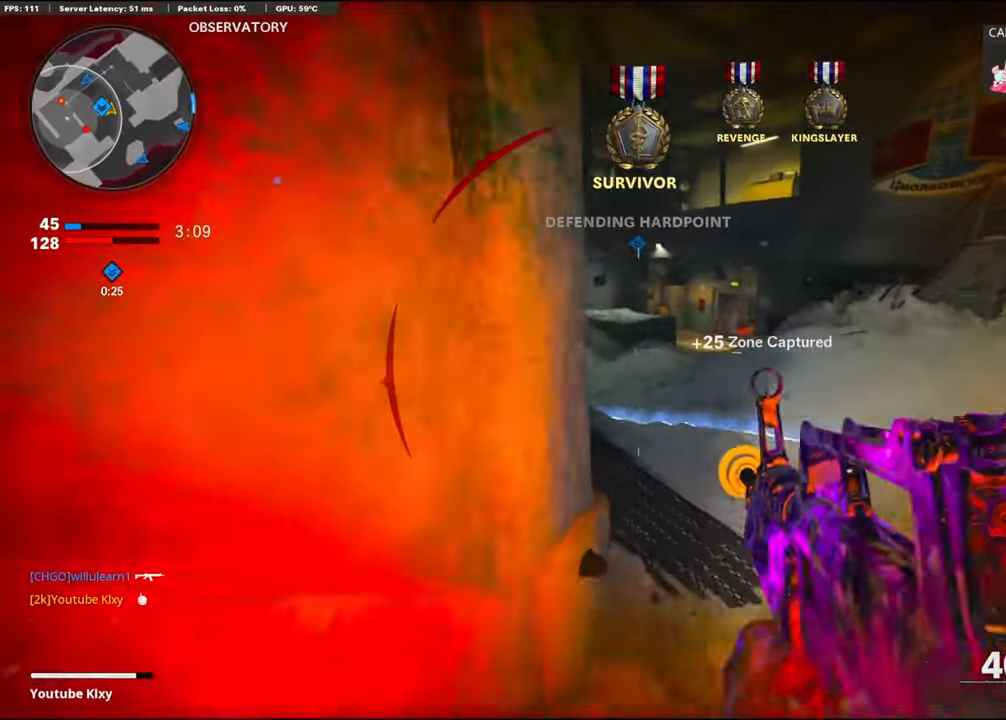
{"buttons": [], "left_stick": "up-left", "right_stick": "center", "events": [[33, "right_stick", "left"], [50, "L1", "up"], [183, "right_stick", "center"], [233, "left_stick", "up"], [267, "right_stick", "right"], [367, "left_stick", "up-left"], [400, "right_stick", "center"]]}
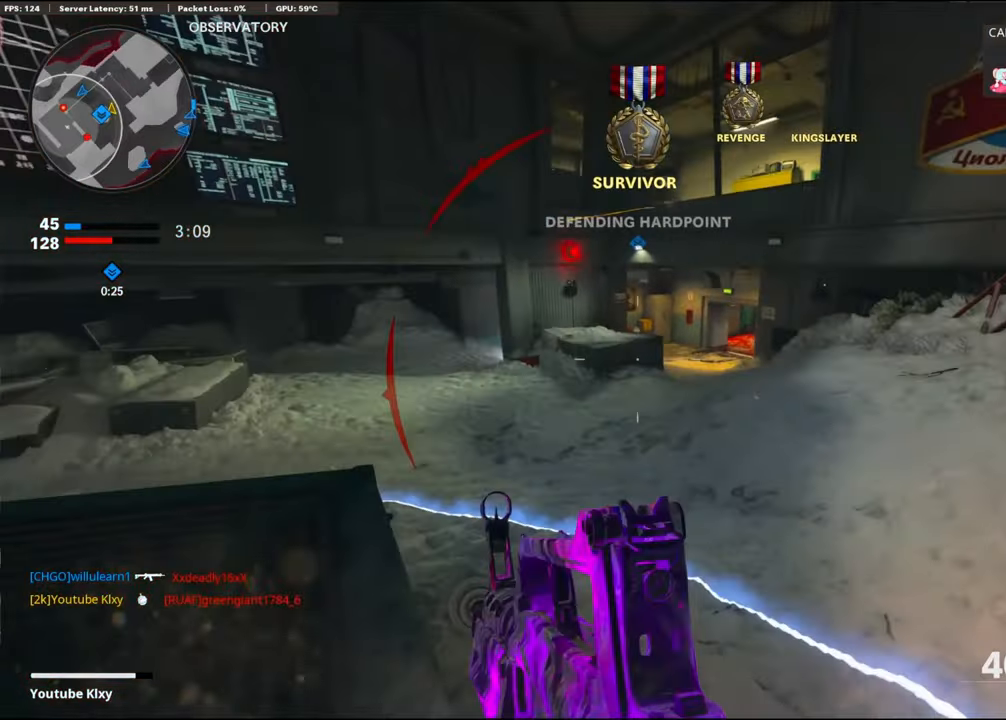
{"buttons": [], "left_stick": "center", "right_stick": "center", "events": [[83, "left_stick", "down-left"], [117, "right_stick", "left"], [333, "right_stick", "center"], [400, "left_stick", "center"]]}
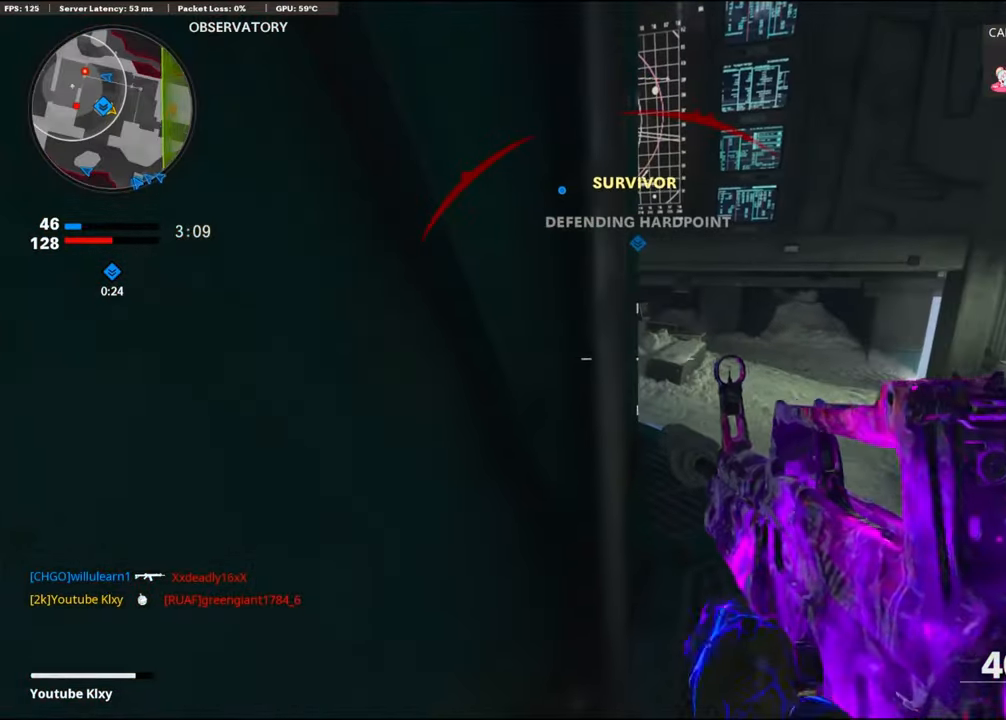
{"buttons": [], "left_stick": "center", "right_stick": "center", "events": []}
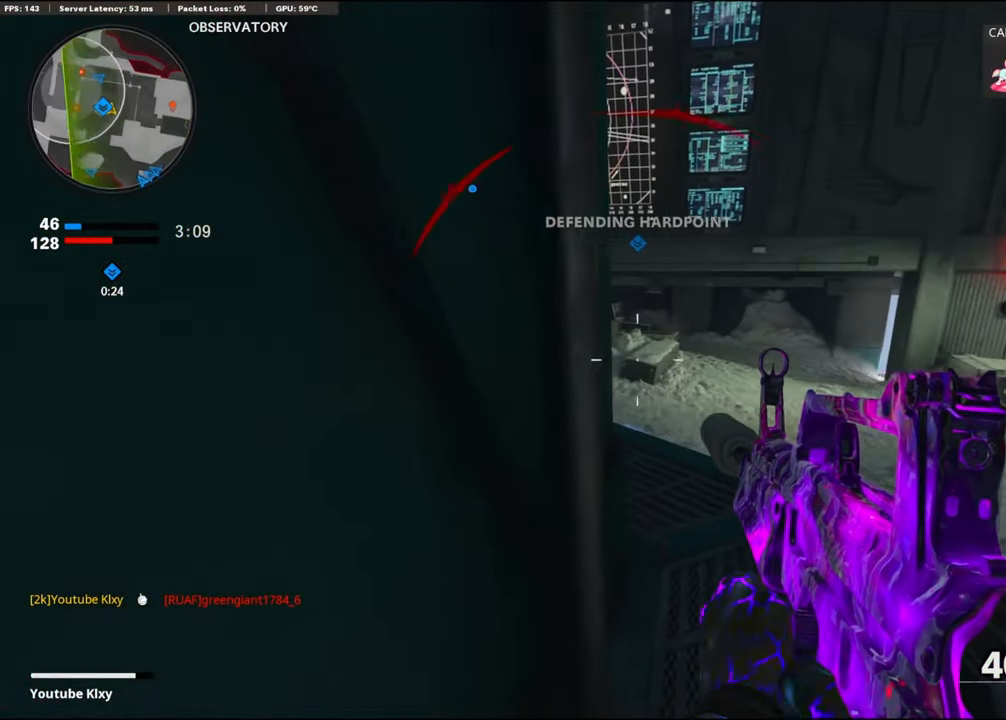
{"buttons": ["L3"], "left_stick": "up-right", "right_stick": "left", "events": [[167, "L2", "down"], [317, "left_stick", "up-right"], [333, "L2", "up"], [417, "right_stick", "left"], [433, "L3", "down"]]}
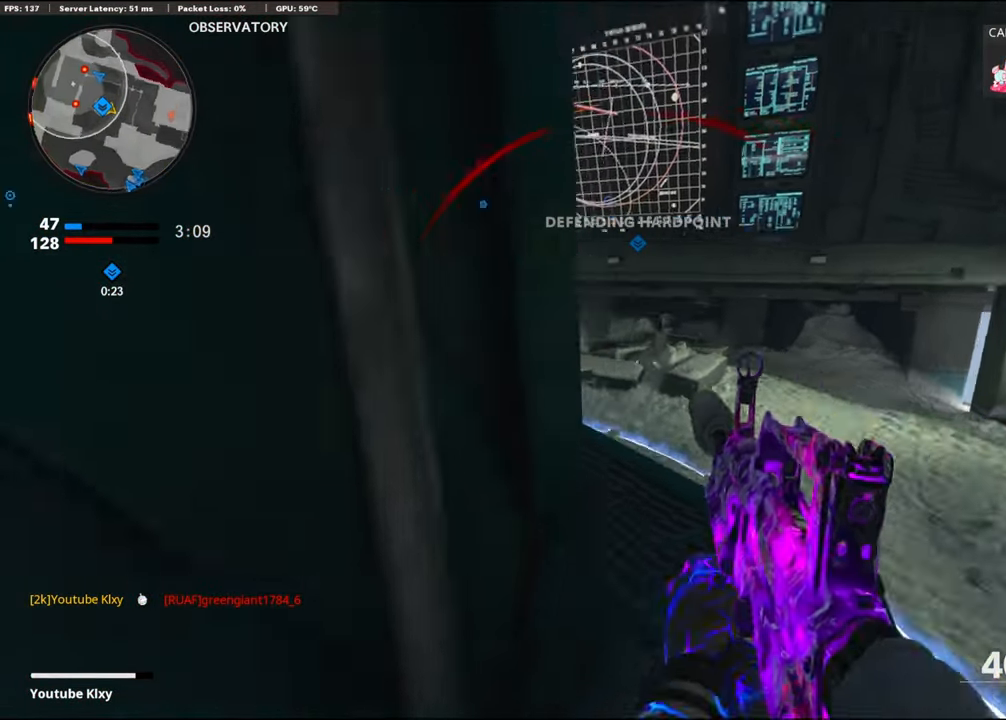
{"buttons": ["L1"], "left_stick": "right", "right_stick": "center", "events": [[33, "right_stick", "up-left"], [150, "L3", "up"], [150, "right_stick", "up"], [250, "L1", "down"], [283, "right_stick", "up-left"], [317, "left_stick", "right"], [417, "right_stick", "center"]]}
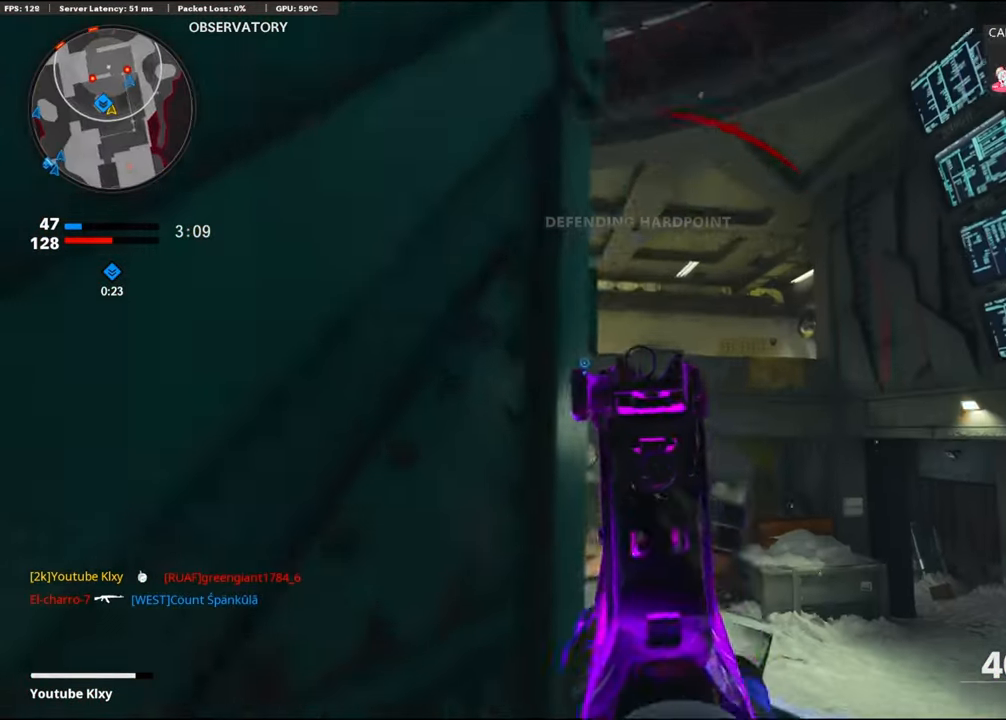
{"buttons": ["L1"], "left_stick": "right", "right_stick": "up-left", "events": [[17, "right_stick", "right"], [67, "left_stick", "left"], [67, "right_stick", "down-right"], [117, "L1", "up"], [133, "left_stick", "down-left"], [267, "L1", "down"], [267, "right_stick", "down"], [367, "right_stick", "center"], [417, "left_stick", "right"], [467, "right_stick", "up-left"]]}
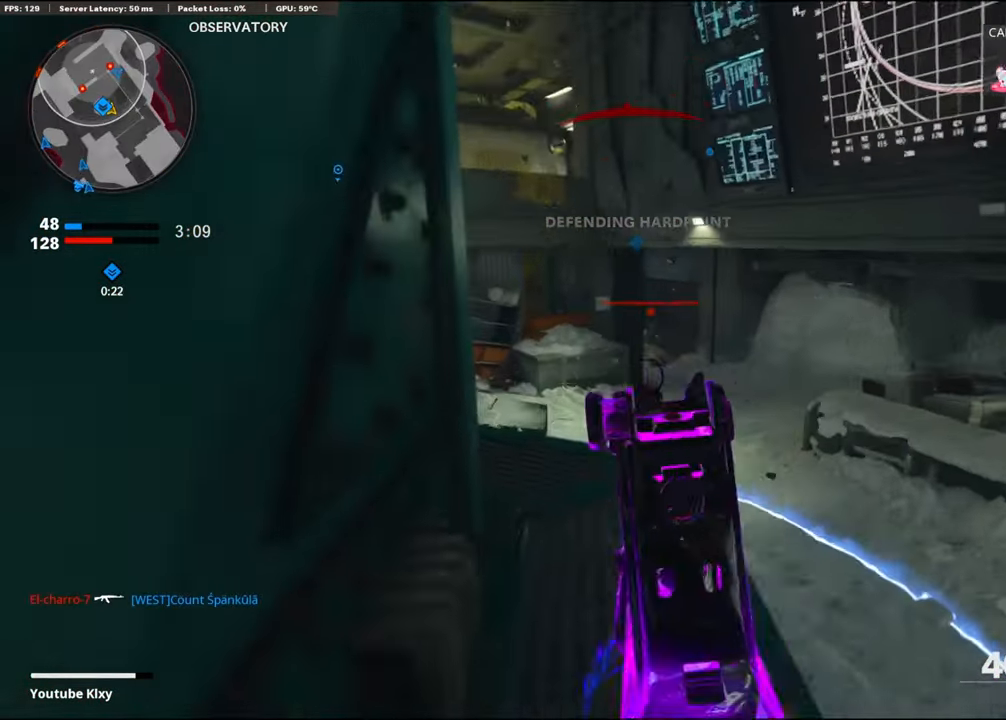
{"buttons": ["L1", "R1"], "left_stick": "down-left", "right_stick": "center", "events": [[100, "right_stick", "center"], [150, "right_stick", "right"], [217, "R1", "down"], [217, "left_stick", "up"], [250, "right_stick", "up"], [267, "left_stick", "left"], [317, "left_stick", "down-left"], [417, "right_stick", "center"]]}
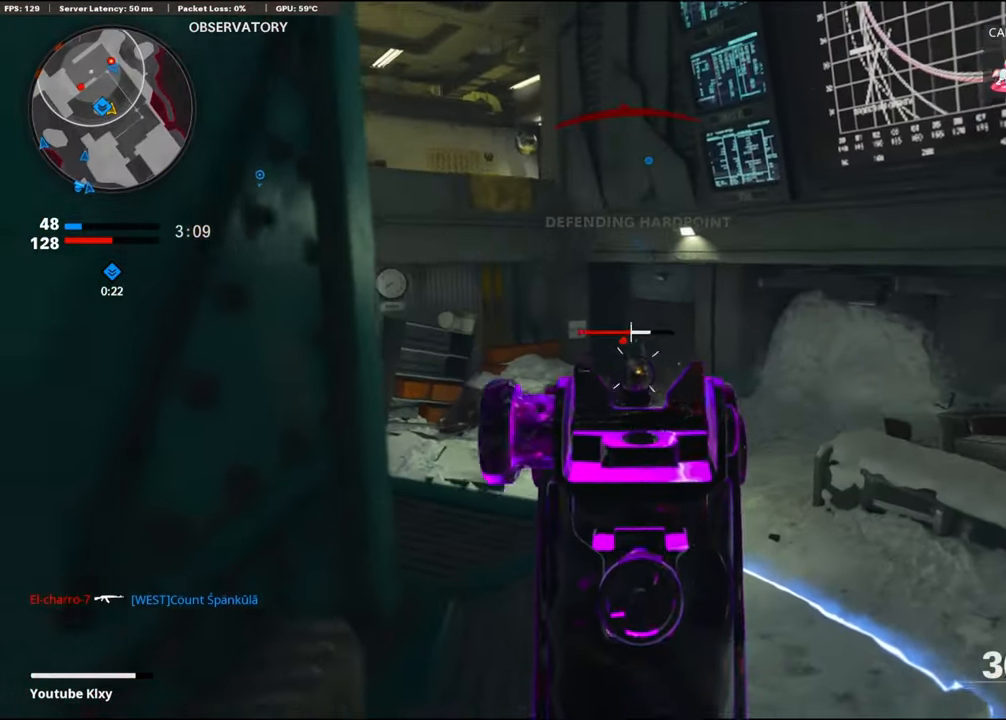
{"buttons": ["L1", "R1"], "left_stick": "left", "right_stick": "left", "events": [[100, "right_stick", "left"], [150, "right_stick", "center"], [167, "left_stick", "right"], [317, "right_stick", "left"], [383, "right_stick", "center"], [467, "left_stick", "left"], [500, "right_stick", "left"]]}
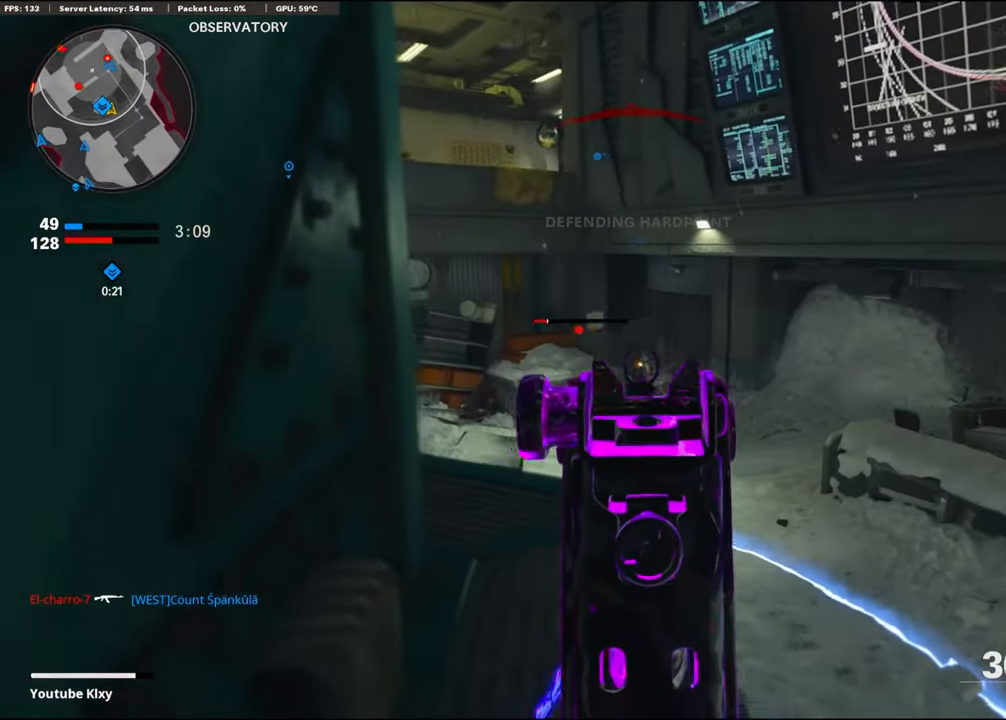
{"buttons": ["L1"], "left_stick": "up-right", "right_stick": "center", "events": [[67, "L1", "up"], [67, "R1", "up"], [150, "left_stick", "up-right"], [183, "L1", "down"], [333, "right_stick", "center"]]}
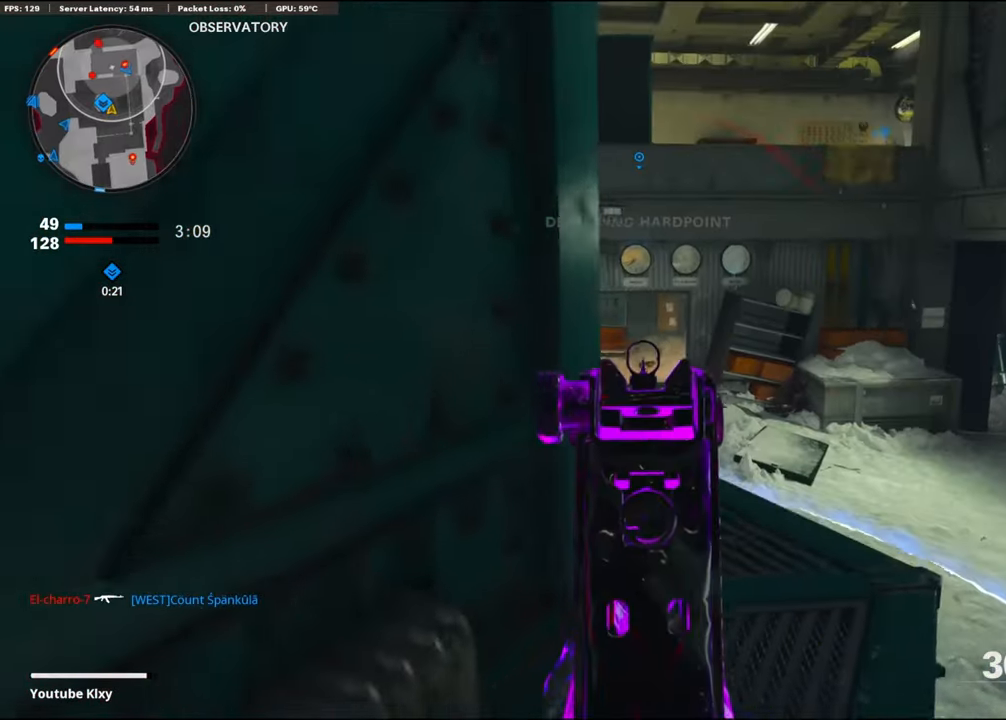
{"buttons": [], "left_stick": "down-left", "right_stick": "right", "events": [[17, "right_stick", "up-right"], [167, "left_stick", "up-left"], [200, "right_stick", "center"], [267, "L1", "up"], [267, "left_stick", "down-left"], [317, "right_stick", "right"]]}
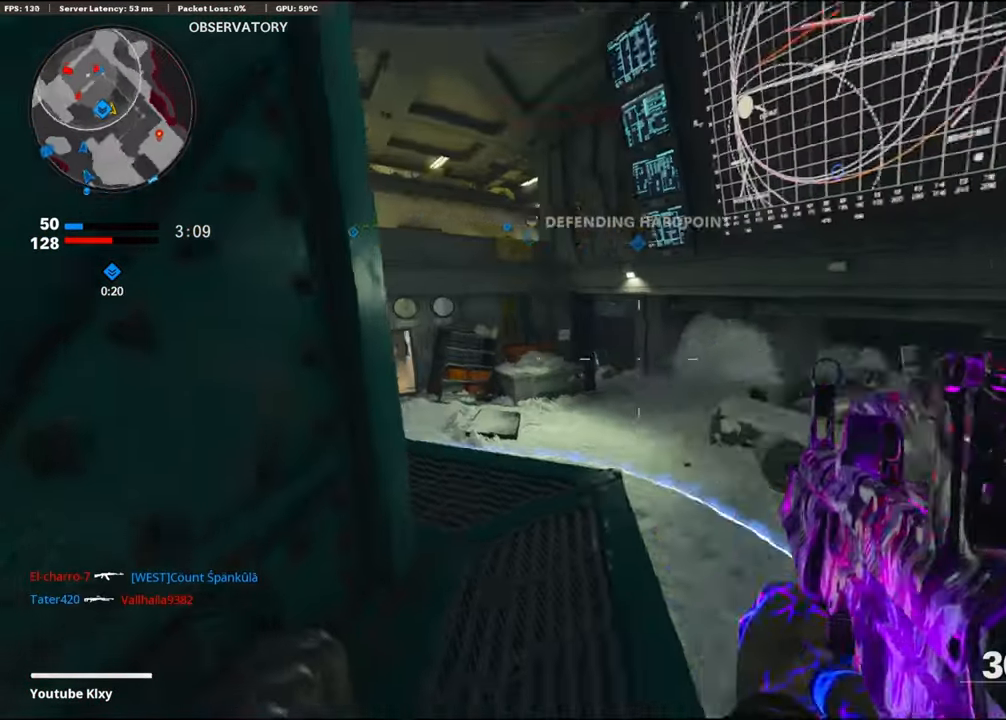
{"buttons": ["L1", "R1"], "left_stick": "right", "right_stick": "up-left", "events": [[33, "left_stick", "down-right"], [167, "CROSS", "down"], [234, "L1", "down"], [234, "left_stick", "right"], [234, "right_stick", "center"], [317, "CROSS", "up"], [367, "right_stick", "left"], [500, "R1", "down"], [500, "right_stick", "up-left"]]}
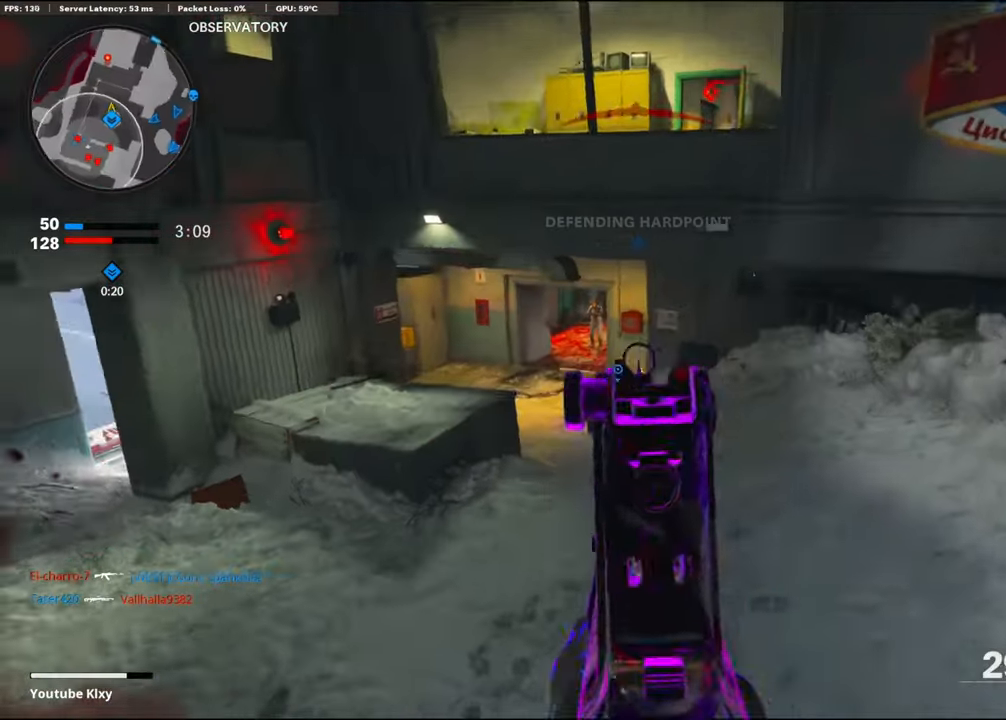
{"buttons": ["L1", "R1"], "left_stick": "down", "right_stick": "up", "events": [[100, "left_stick", "down-right"], [184, "right_stick", "up"], [234, "left_stick", "down"]]}
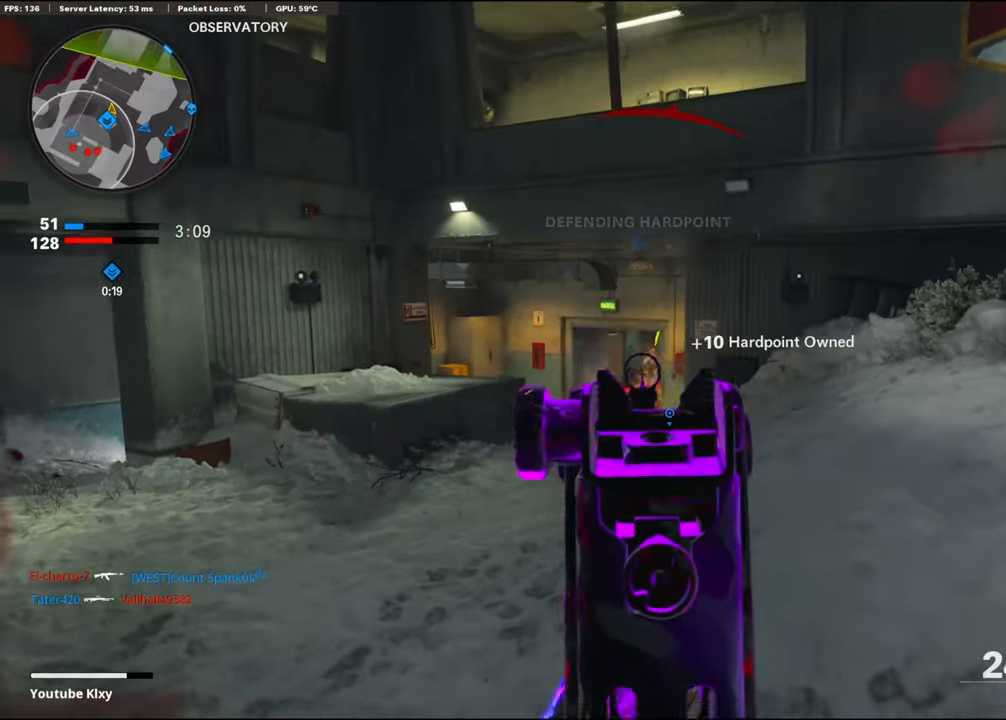
{"buttons": ["L1", "R1"], "left_stick": "down-right", "right_stick": "center", "events": [[17, "right_stick", "up-right"], [67, "right_stick", "center"], [367, "right_stick", "down-left"], [450, "right_stick", "center"], [467, "left_stick", "down-right"]]}
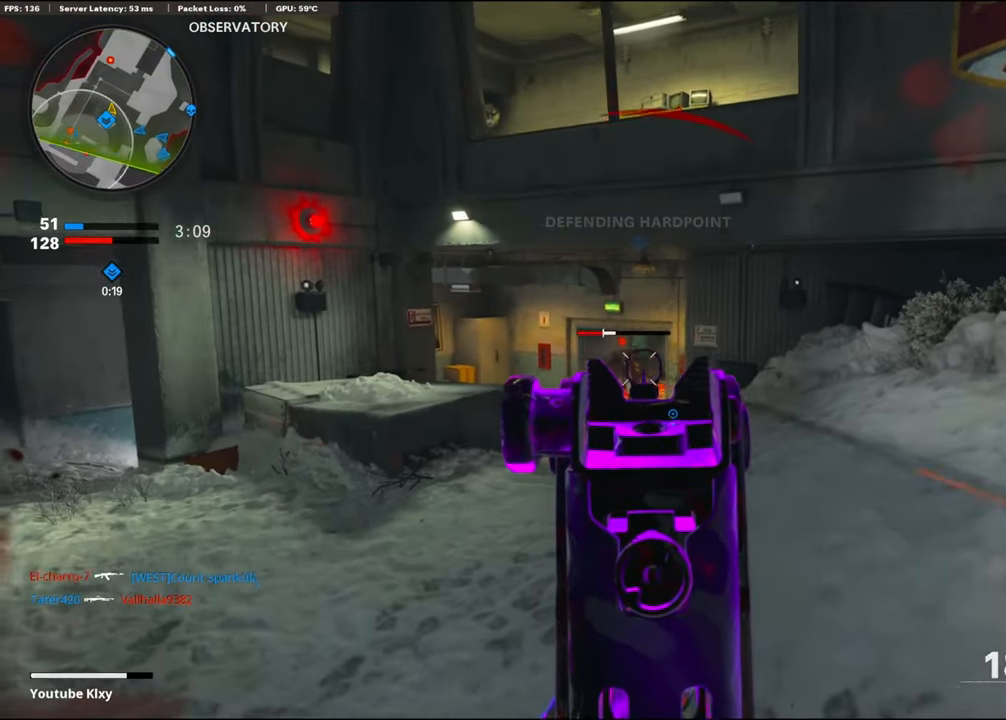
{"buttons": ["L1", "R1"], "left_stick": "down-right", "right_stick": "center", "events": [[17, "right_stick", "left"], [317, "right_stick", "center"]]}
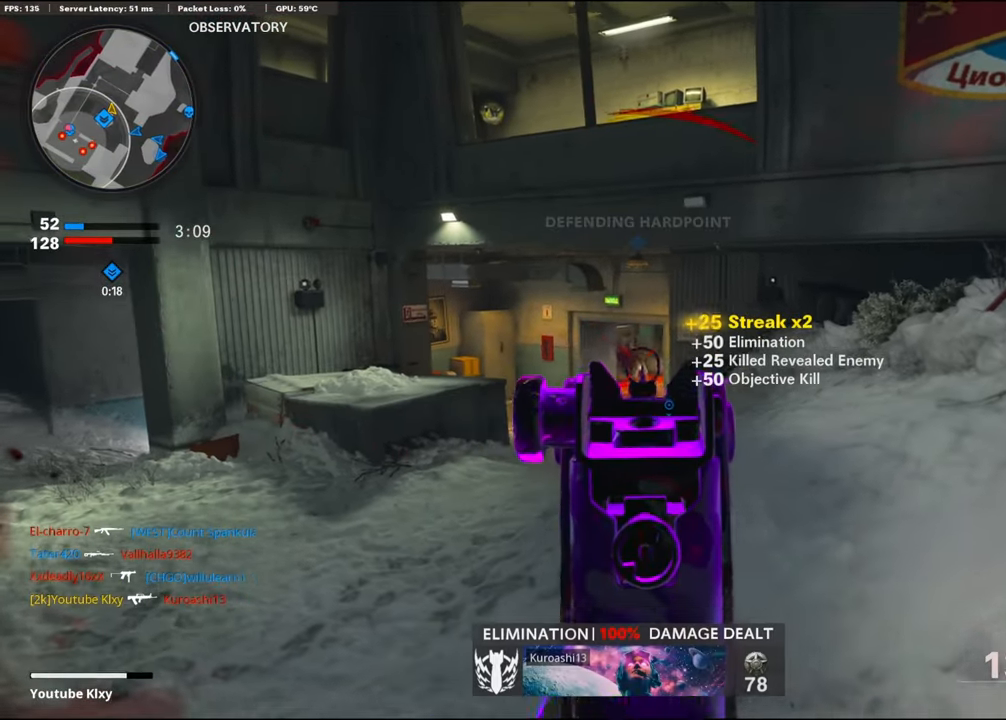
{"buttons": [], "left_stick": "up-right", "right_stick": "center", "events": [[100, "L1", "up"], [117, "SQUARE", "down"], [167, "R1", "up"], [167, "SQUARE", "up"], [167, "left_stick", "down-left"], [167, "right_stick", "left"], [367, "left_stick", "up-left"], [467, "left_stick", "up-right"], [467, "right_stick", "center"]]}
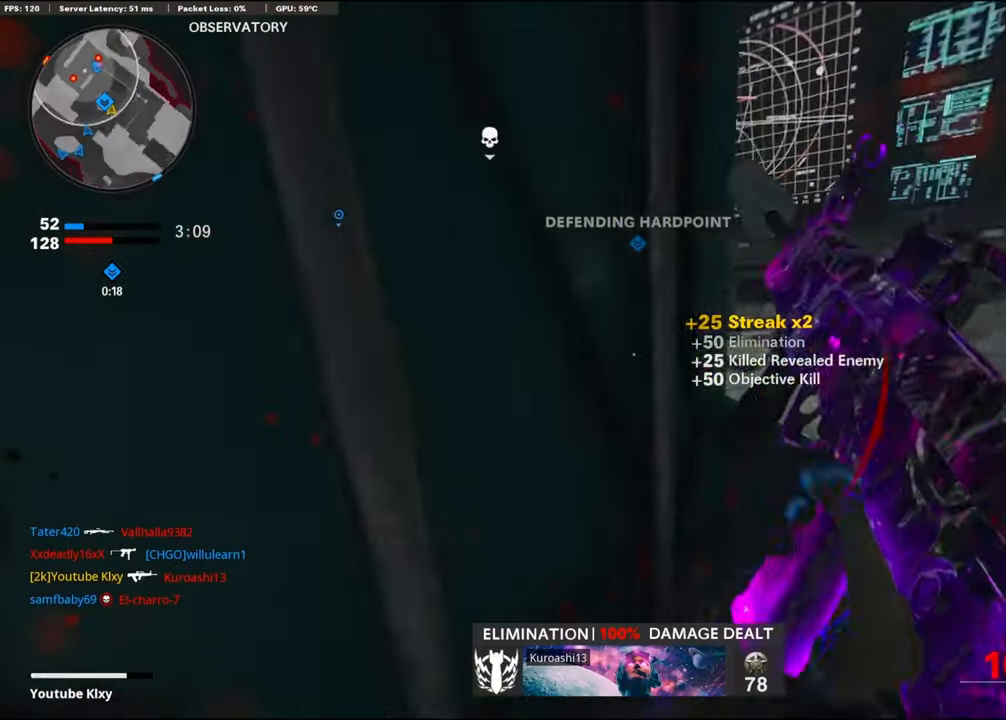
{"buttons": [], "left_stick": "left", "right_stick": "left", "events": [[67, "R3", "down"], [67, "left_stick", "center"], [100, "right_stick", "up-left"], [150, "left_stick", "left"], [267, "right_stick", "center"], [284, "left_stick", "center"], [434, "left_stick", "left"], [484, "R3", "up"], [484, "right_stick", "left"]]}
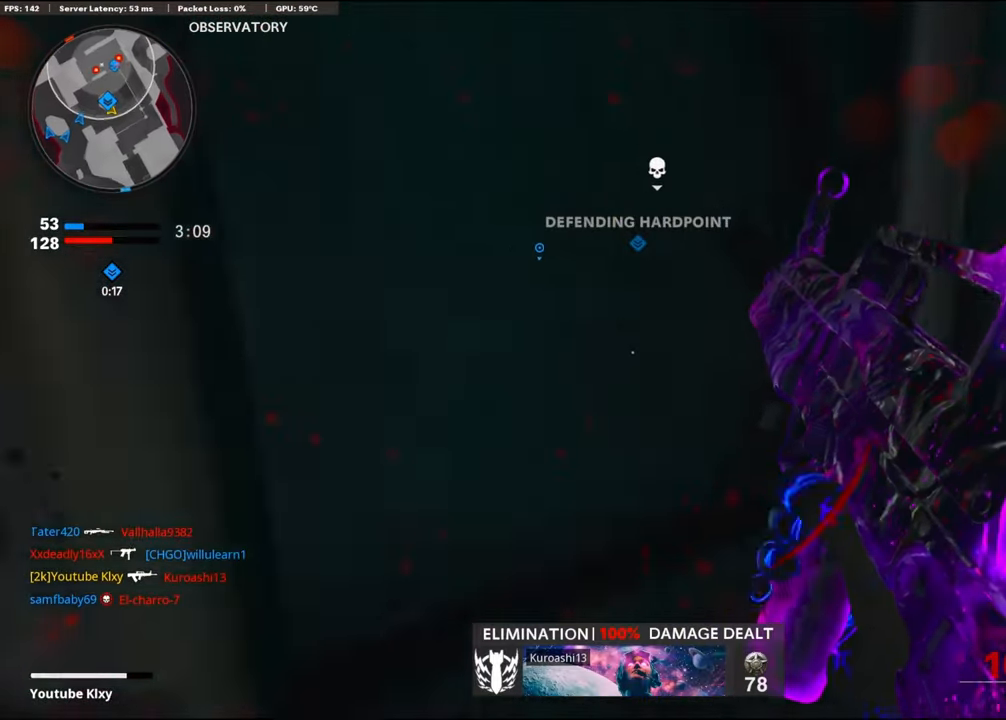
{"buttons": ["CROSS"], "left_stick": "right", "right_stick": "right", "events": [[34, "right_stick", "center"], [200, "left_stick", "up-left"], [300, "left_stick", "center"], [300, "right_stick", "right"], [350, "CROSS", "down"], [350, "left_stick", "right"]]}
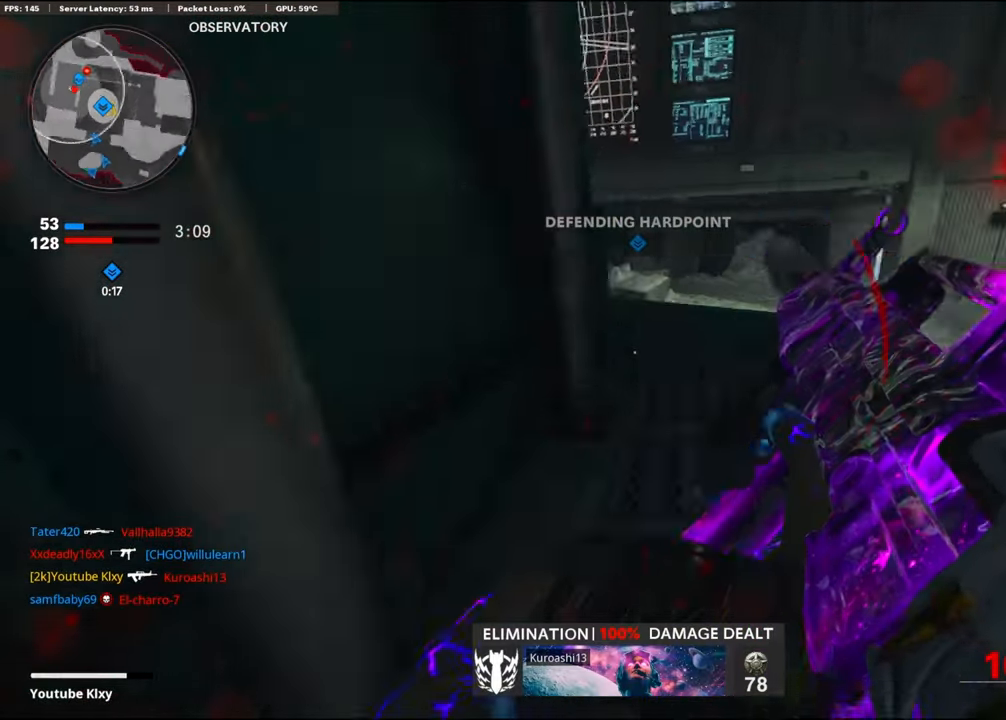
{"buttons": ["L3"], "left_stick": "up", "right_stick": "left", "events": [[34, "CROSS", "up"], [50, "left_stick", "down"], [50, "right_stick", "center"], [267, "left_stick", "right"], [300, "right_stick", "left"], [417, "left_stick", "up"], [500, "L3", "down"]]}
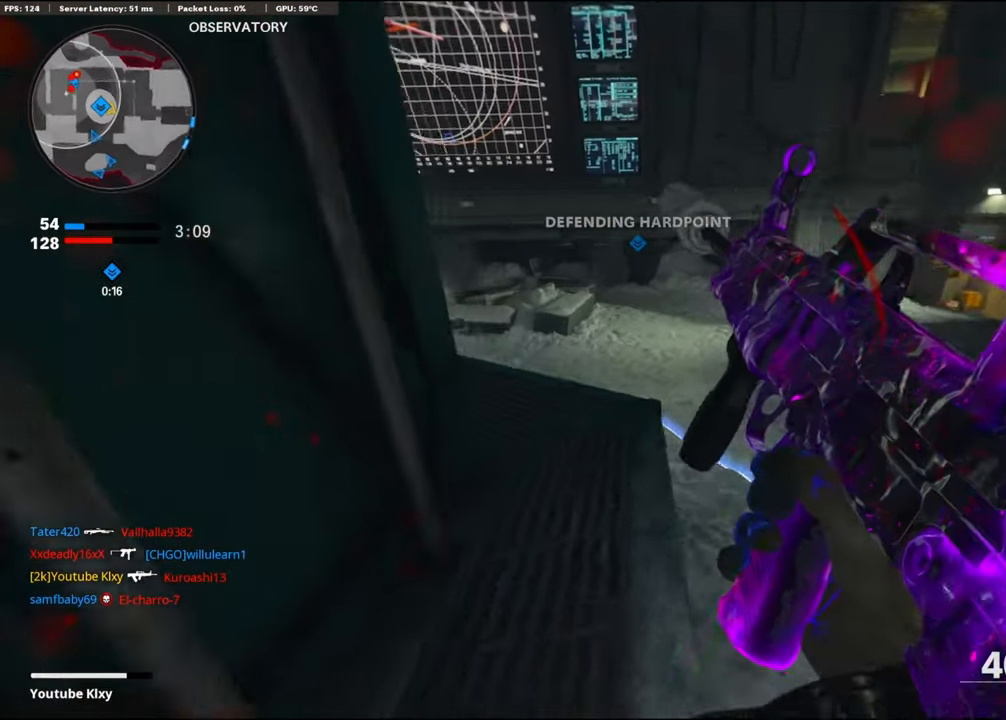
{"buttons": ["L1"], "left_stick": "down-left", "right_stick": "center", "events": [[200, "right_stick", "center"], [300, "L3", "up"], [417, "L1", "down"], [450, "left_stick", "down-left"]]}